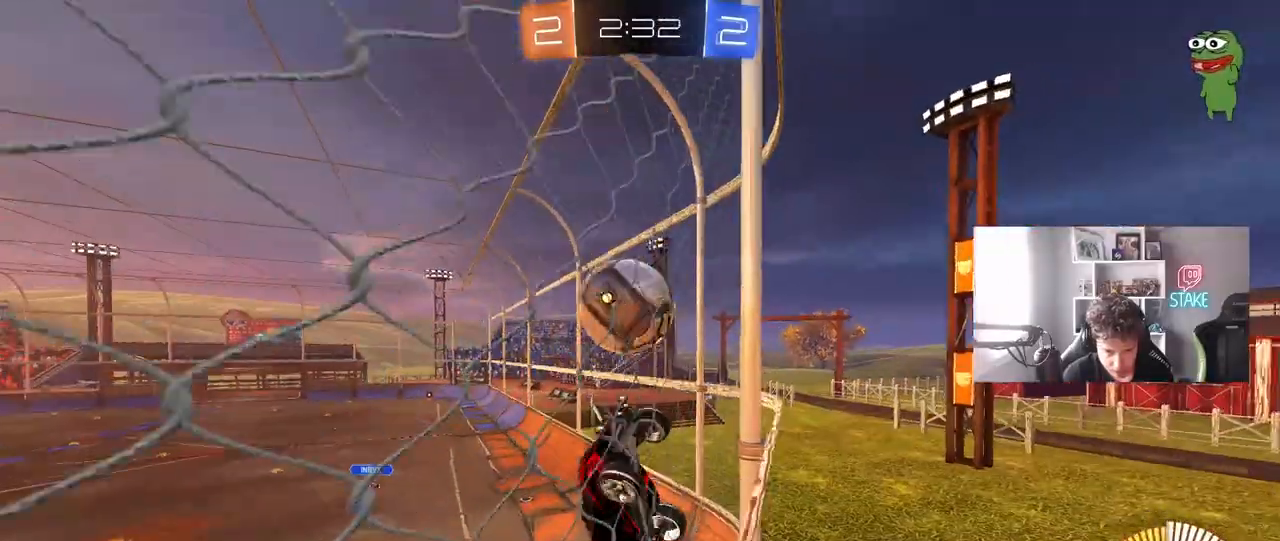
Gameplay with keyboard and mouse; each line is a JSON object with the keys and mouse buttons held at the frame after it. "events" lists presses ("down") and releases ("up") of "1", "2", "3", "4", "5", "a", "alt", "c", "caps_lock", "ctrl", "d", "e", "f", "g", "q", "r", "s", "shift", "space", "t", "tab", "v", "w", "x", "z", "mouse_left", "mouse_wheel" and "mouse_right" between this image and that frame as [ms after this image, input, new state], when the widget could be followed in between. "mouse_left", "mouse_wheel", "mouse_right" = the "left", "wheel", "right" buttons of the "mouse" list. No other keys are recorded. "wheel" means that the mouse wheel is clicked or scrolled. "mouse_move" is the direction in which the mouse moves at that frame (one of eight, or "still"), when it could be read.
{"keys": ["d", "w"], "mouse": [], "mouse_move": "still", "events": [[117, "shift", "up"]]}
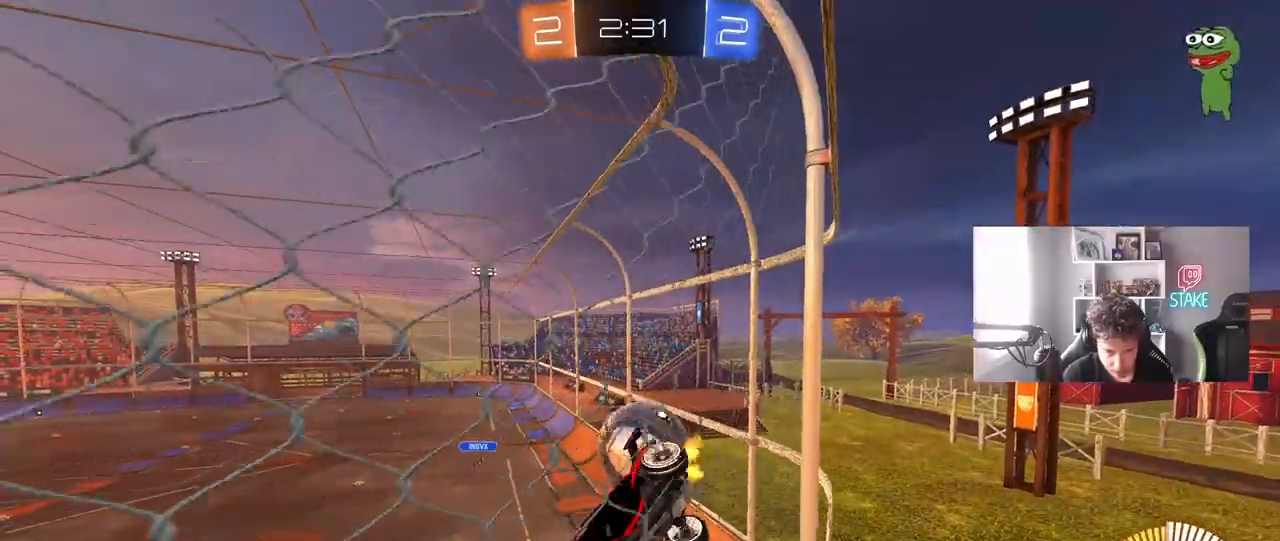
{"keys": ["d", "s"], "mouse": [], "mouse_move": "still", "events": [[317, "d", "up"], [317, "w", "up"], [350, "s", "down"], [450, "d", "down"]]}
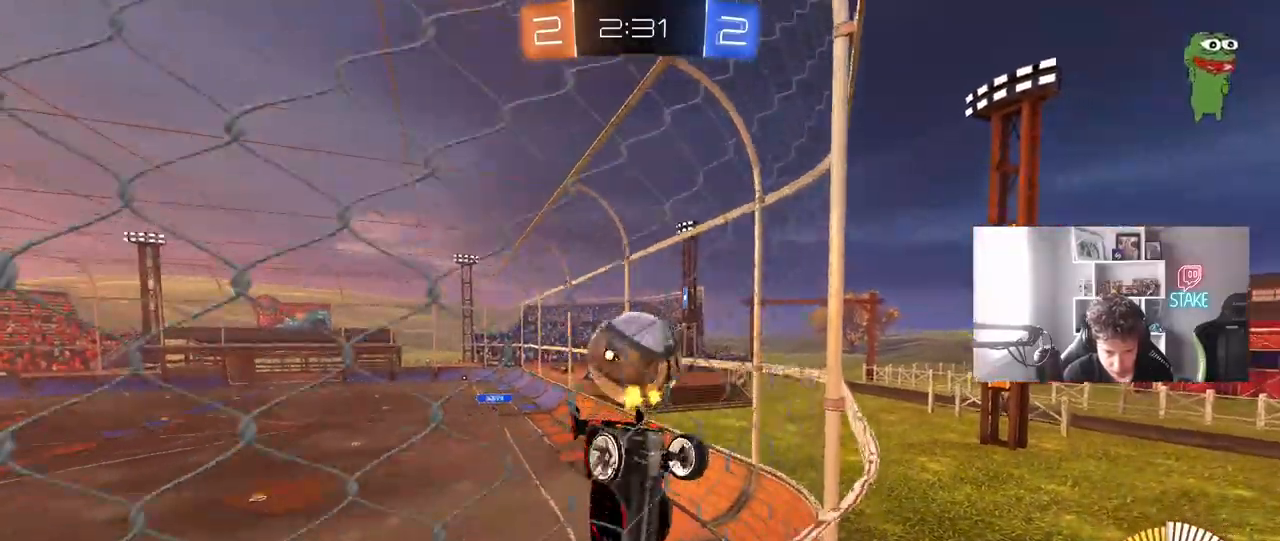
{"keys": [], "mouse": ["left"], "mouse_move": "still", "events": [[50, "s", "up"], [83, "mouse_right", "down"], [133, "s", "down"], [283, "mouse_left", "down"], [333, "mouse_right", "up"], [417, "d", "up"], [417, "s", "up"]]}
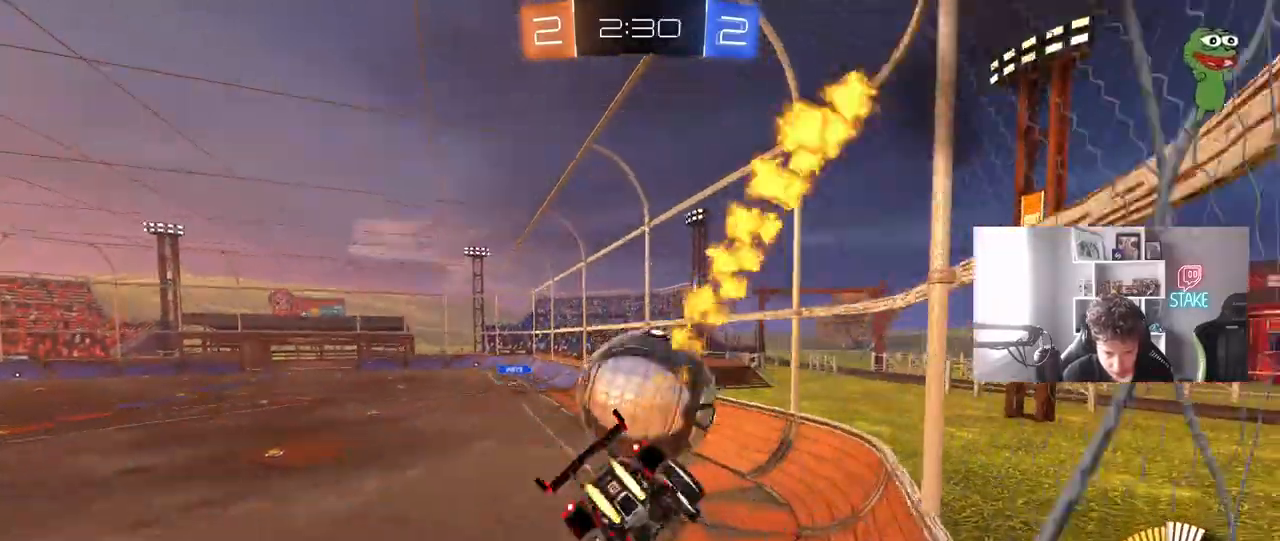
{"keys": ["w"], "mouse": ["right"], "mouse_move": "still", "events": [[67, "a", "down"], [67, "mouse_left", "up"], [150, "d", "down"], [200, "a", "up"], [200, "shift", "down"], [350, "shift", "up"], [383, "d", "up"], [383, "w", "down"], [433, "mouse_right", "down"]]}
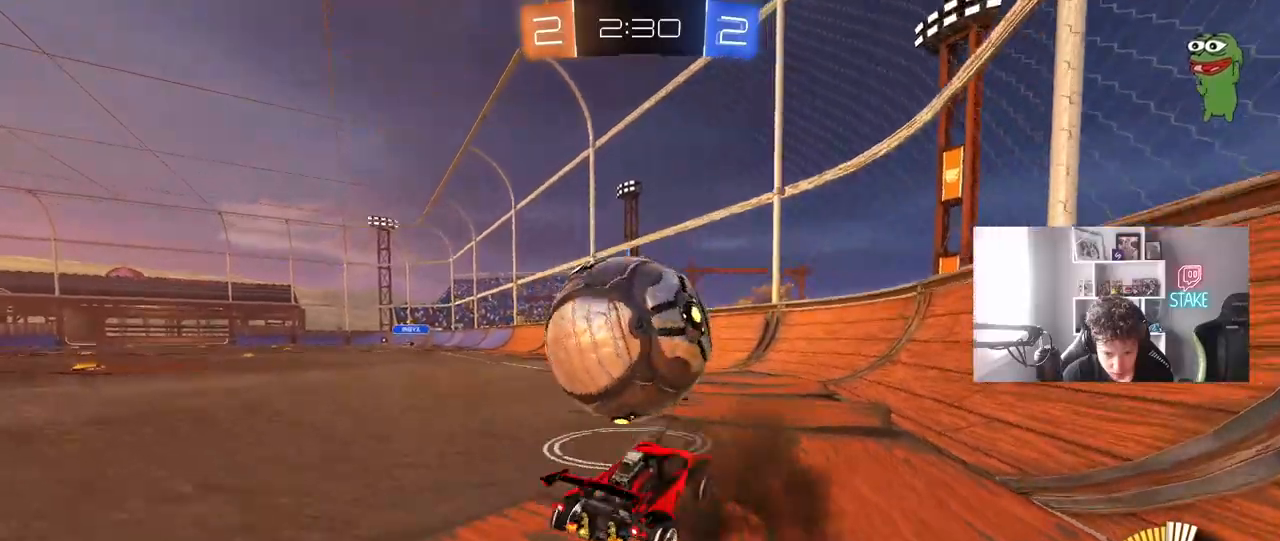
{"keys": ["a"], "mouse": [], "mouse_move": "up-right", "events": [[33, "d", "down"], [83, "mouse_right", "up"], [167, "a", "down"], [167, "d", "up"], [167, "w", "up"], [267, "s", "down"], [400, "s", "up"]]}
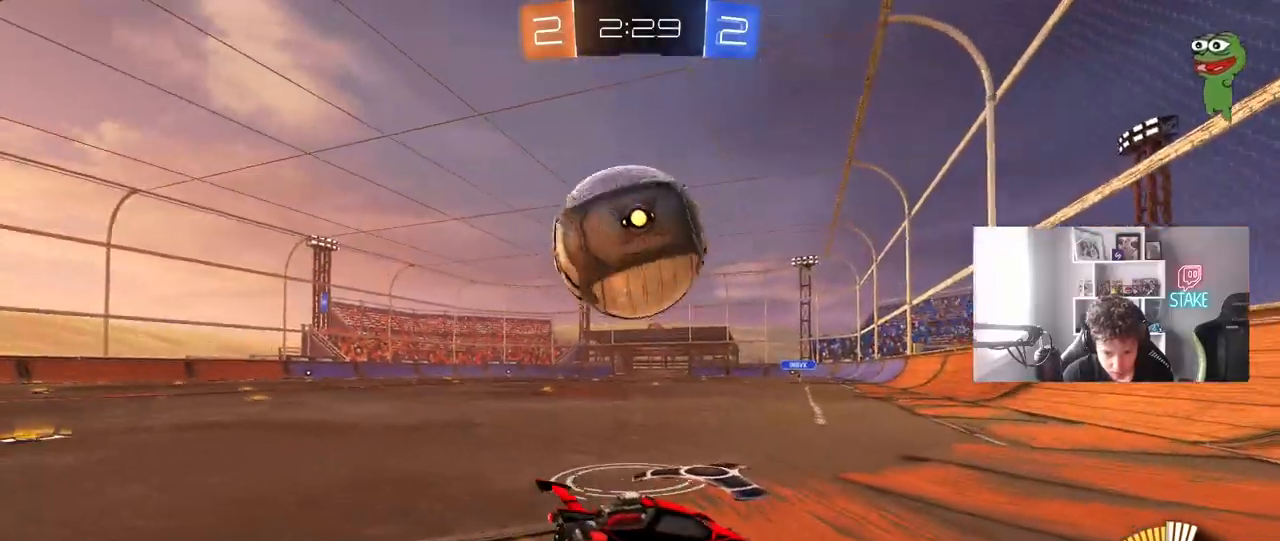
{"keys": ["w"], "mouse": [], "mouse_move": "still", "events": [[50, "w", "down"], [150, "w", "up"], [183, "a", "up"], [367, "w", "down"]]}
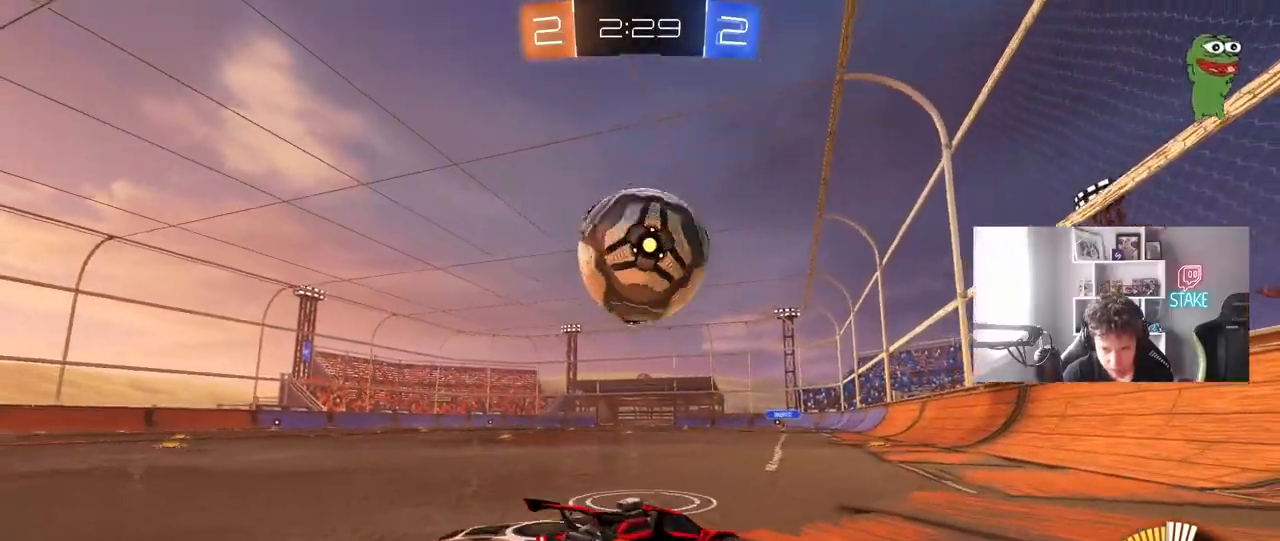
{"keys": ["w"], "mouse": ["left"], "mouse_move": "down-left", "events": [[17, "a", "down"], [150, "a", "up"], [433, "mouse_left", "down"]]}
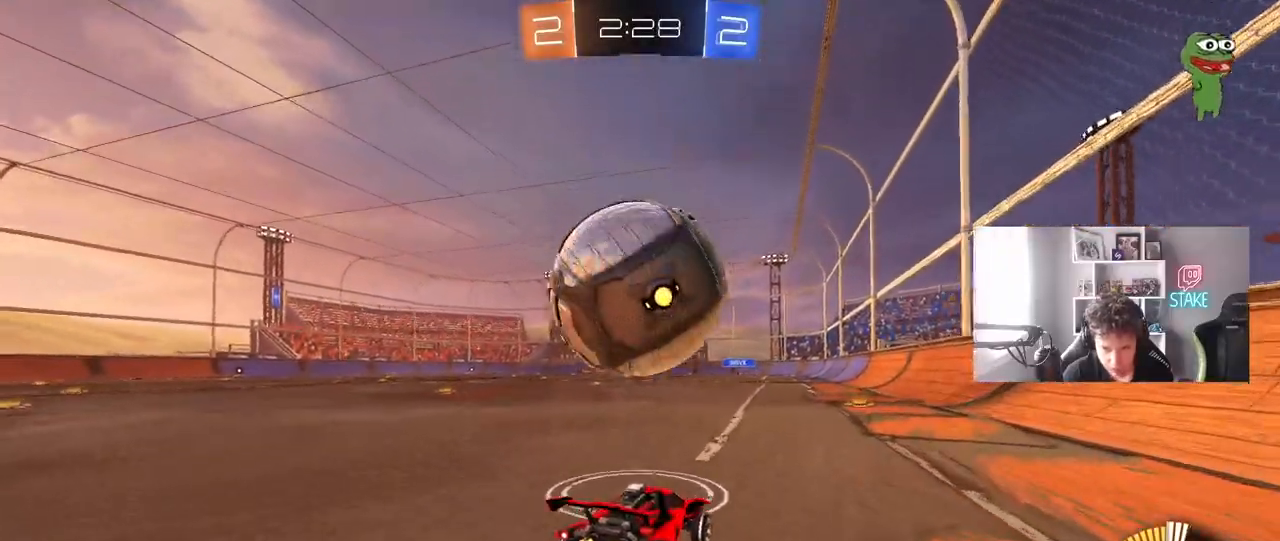
{"keys": ["w"], "mouse": [], "mouse_move": "still", "events": [[117, "mouse_left", "up"], [167, "a", "down"], [167, "space", "down"], [217, "a", "up"], [317, "space", "up"], [350, "a", "down"], [500, "a", "up"]]}
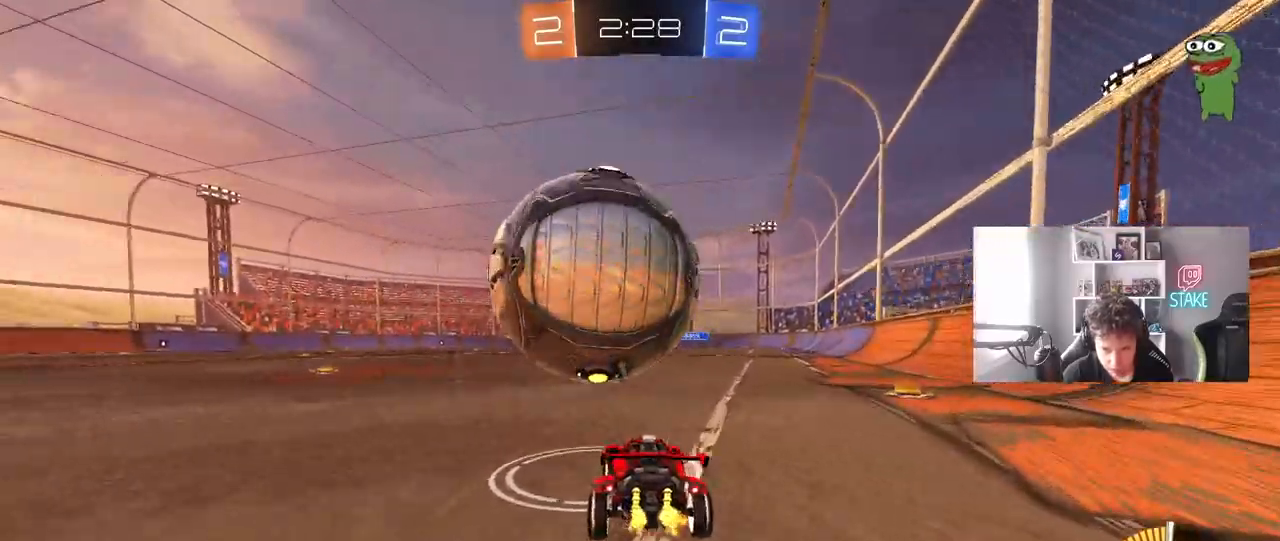
{"keys": ["w"], "mouse": ["left"], "mouse_move": "down-left", "events": [[83, "d", "down"], [183, "d", "up"], [333, "mouse_left", "down"]]}
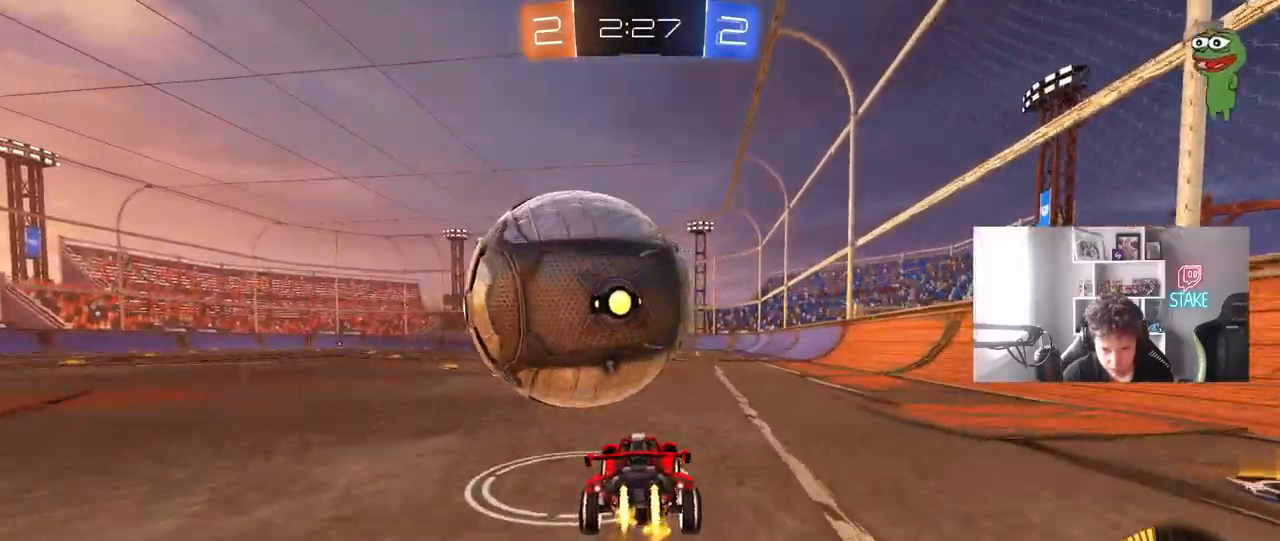
{"keys": ["w"], "mouse": [], "mouse_move": "still", "events": [[67, "a", "down"], [67, "mouse_left", "up"], [150, "w", "up"], [250, "a", "up"], [300, "w", "down"]]}
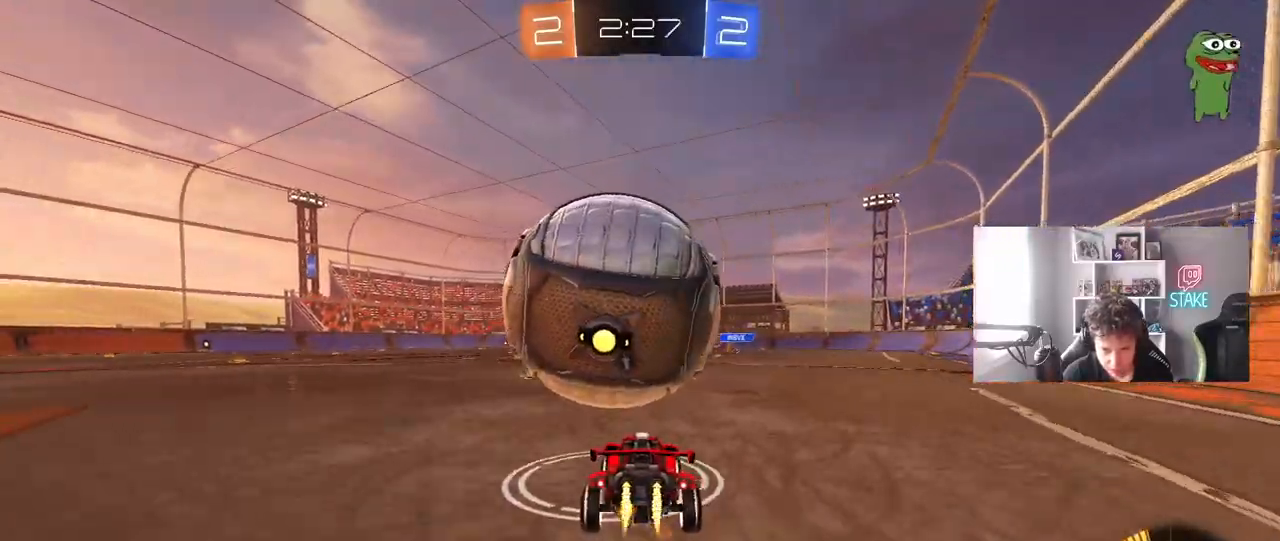
{"keys": ["w"], "mouse": [], "mouse_move": "still", "events": [[33, "mouse_left", "down"], [83, "d", "down"], [117, "d", "up"], [267, "a", "down"], [317, "a", "up"], [400, "mouse_left", "up"]]}
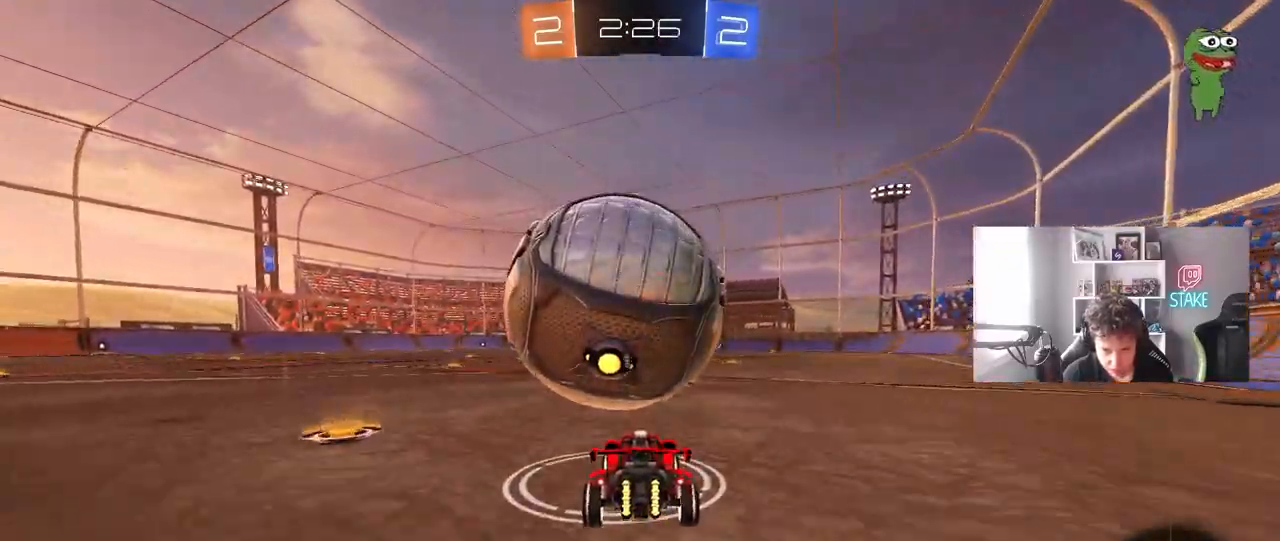
{"keys": ["w"], "mouse": ["left"], "mouse_move": "still", "events": [[183, "a", "down"], [283, "a", "up"], [333, "mouse_left", "down"], [367, "d", "down"], [417, "d", "up"]]}
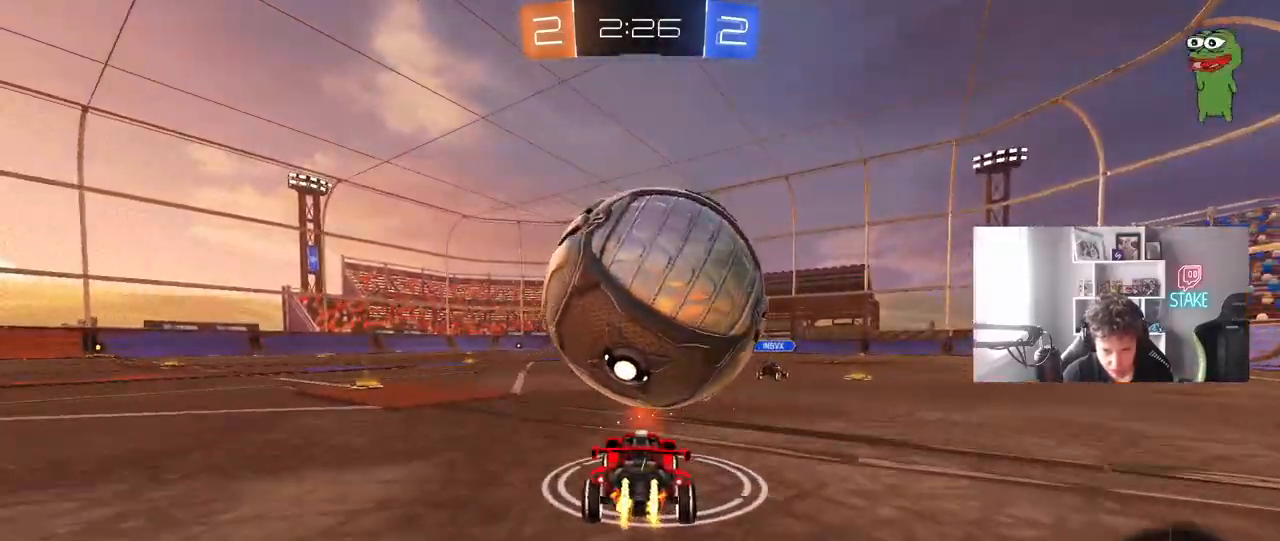
{"keys": ["a", "s"], "mouse": ["right"], "mouse_move": "still", "events": [[17, "mouse_left", "up"], [150, "d", "down"], [200, "mouse_left", "down"], [250, "mouse_right", "down"], [250, "w", "up"], [300, "a", "down"], [300, "s", "down"], [350, "a", "up"], [350, "d", "up"], [383, "a", "down"], [383, "mouse_left", "up"], [433, "mouse_right", "up"], [483, "mouse_right", "down"]]}
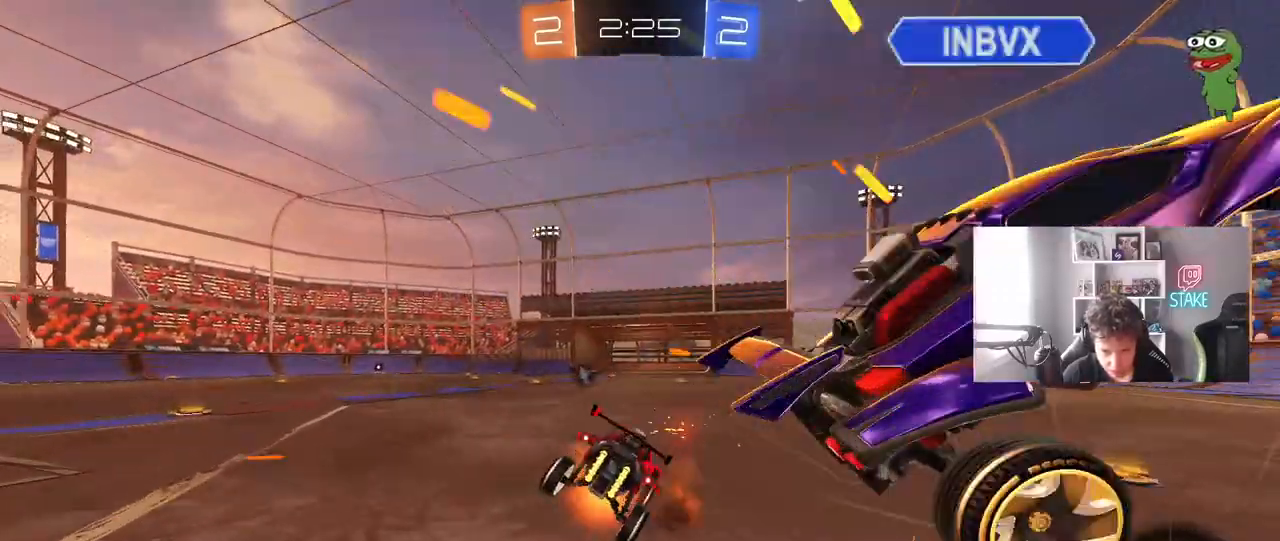
{"keys": ["a", "shift", "w"], "mouse": [], "mouse_move": "still", "events": [[217, "mouse_right", "up"], [267, "space", "down"], [350, "s", "up"], [350, "shift", "down"], [400, "space", "up"], [450, "w", "down"]]}
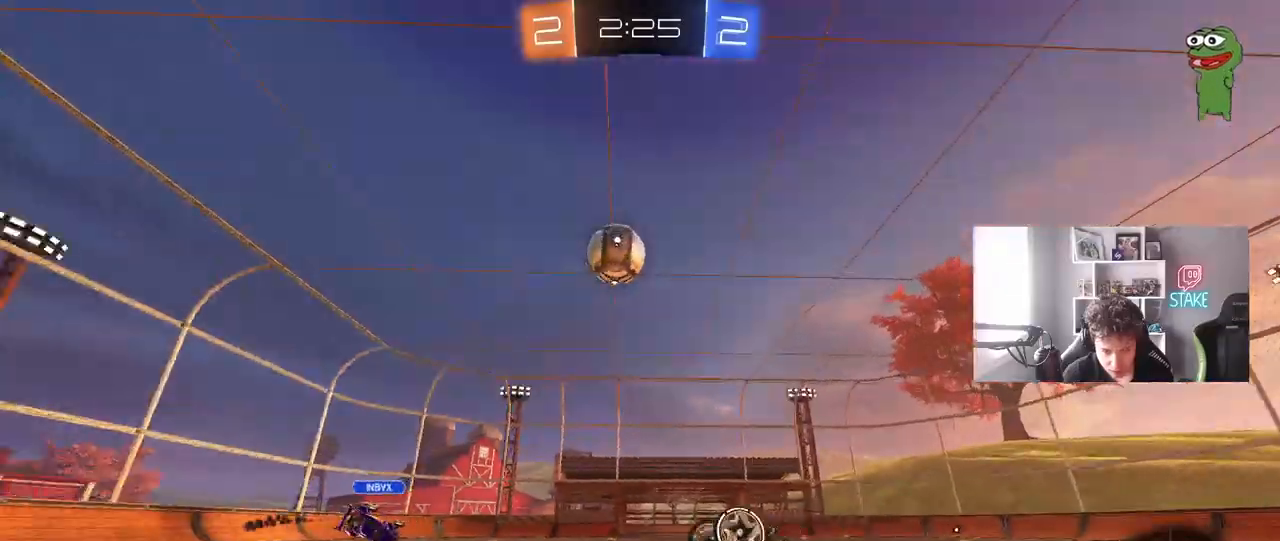
{"keys": ["w"], "mouse": [], "mouse_move": "still", "events": [[367, "a", "up"], [367, "shift", "up"]]}
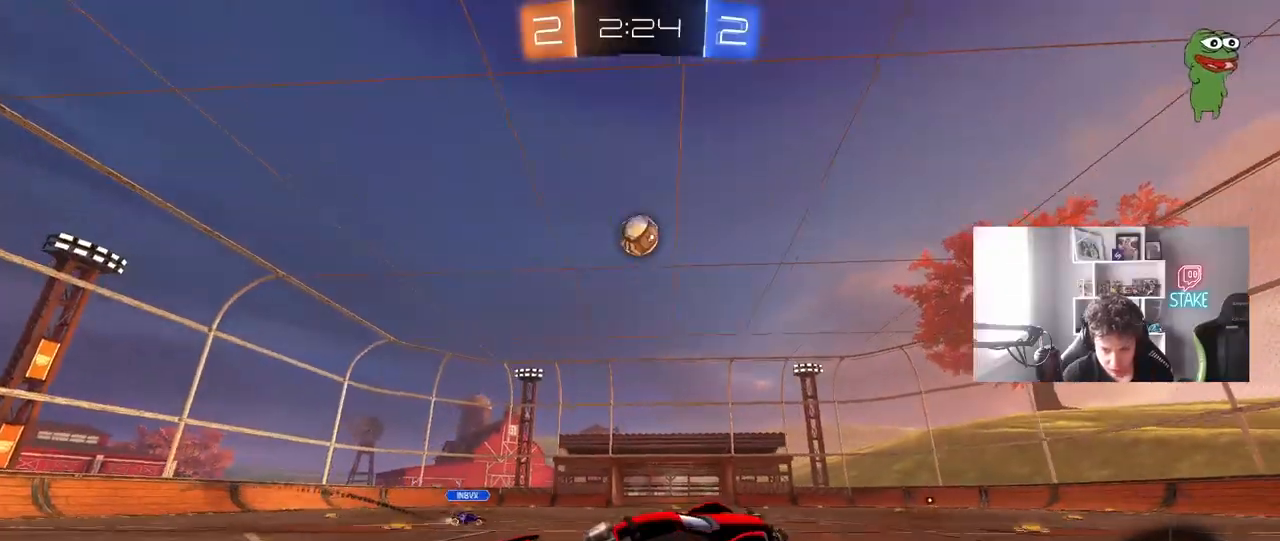
{"keys": ["w"], "mouse": ["left"], "mouse_move": "still", "events": [[17, "mouse_left", "down"], [300, "a", "down"], [350, "space", "down"], [433, "space", "up"], [483, "a", "up"]]}
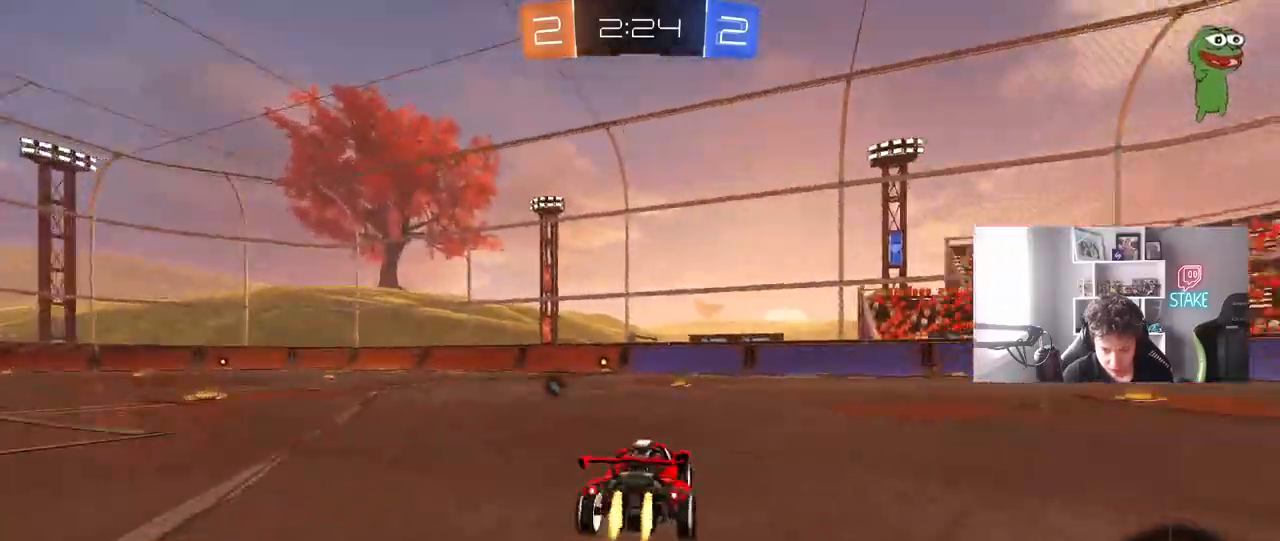
{"keys": ["w"], "mouse": ["left"], "mouse_move": "still", "events": [[167, "a", "down"], [267, "a", "up"], [350, "d", "down"], [450, "d", "up"]]}
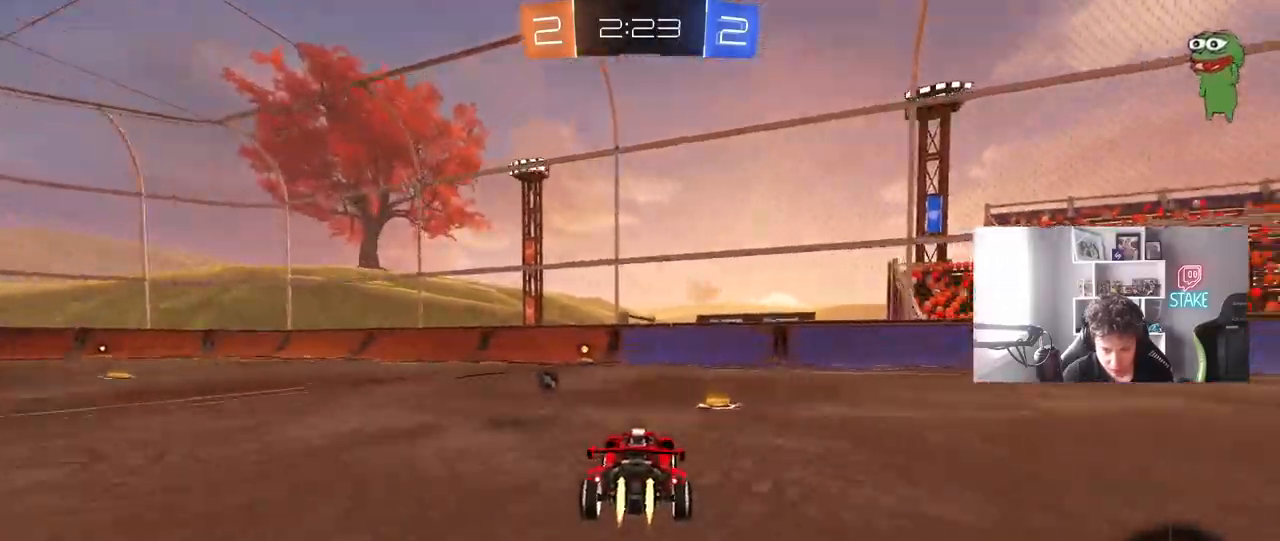
{"keys": ["w"], "mouse": [], "mouse_move": "still", "events": [[100, "mouse_left", "up"], [133, "a", "down"], [183, "mouse_left", "down"], [233, "a", "up"], [283, "space", "down"], [417, "mouse_left", "up"], [417, "space", "up"]]}
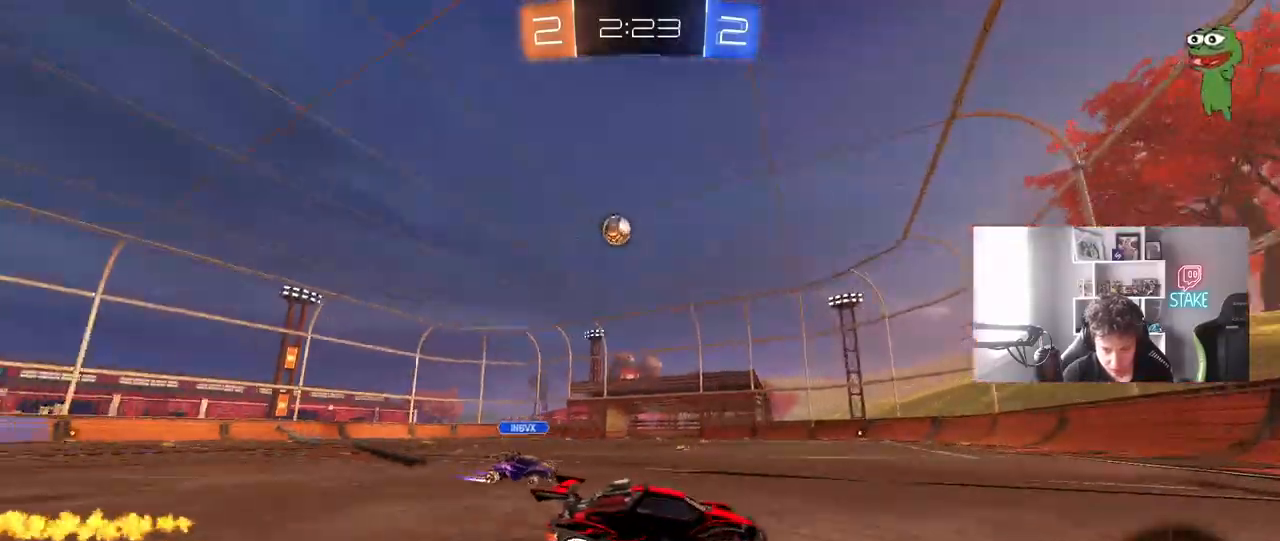
{"keys": ["a", "w"], "mouse": ["left"], "mouse_move": "still", "events": [[67, "mouse_left", "down"], [100, "a", "down"], [200, "a", "up"], [350, "a", "down"], [350, "shift", "down"], [483, "shift", "up"]]}
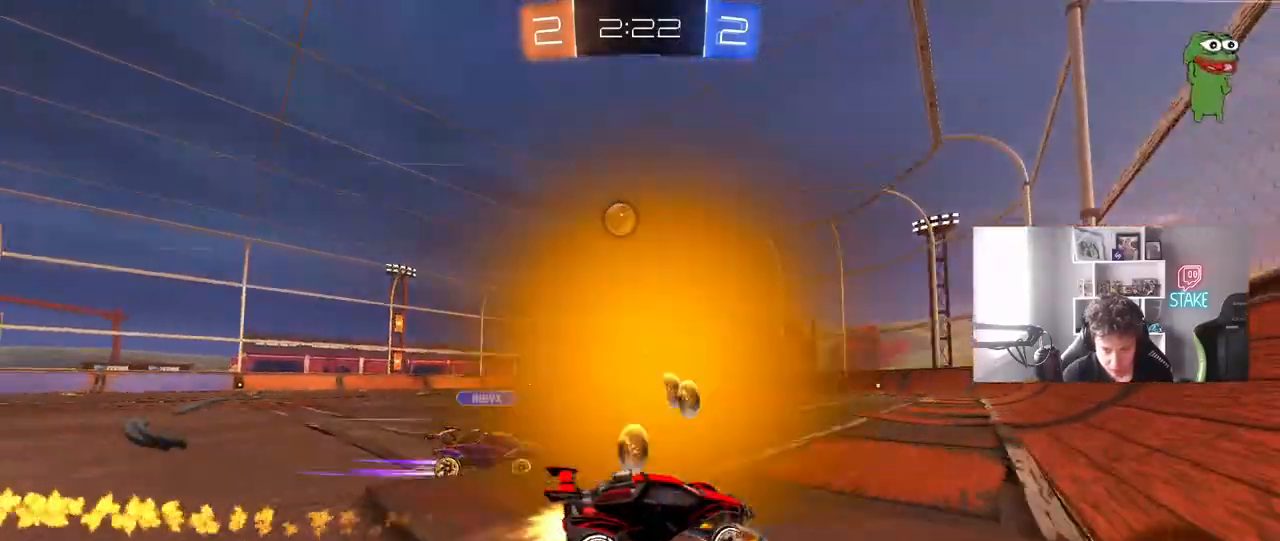
{"keys": ["a", "w"], "mouse": ["left"], "mouse_move": "still", "events": [[33, "a", "up"], [117, "a", "down"], [267, "shift", "down"], [350, "shift", "up"]]}
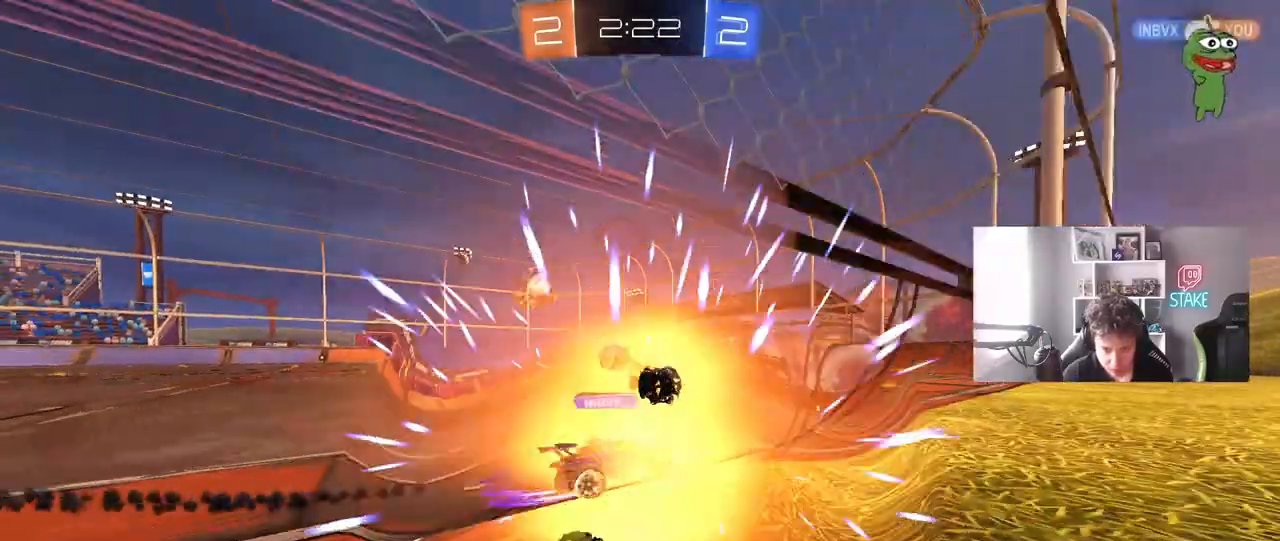
{"keys": [], "mouse": [], "mouse_move": "still", "events": [[83, "a", "up"], [83, "d", "down"], [83, "mouse_left", "up"], [133, "w", "up"], [233, "d", "up"]]}
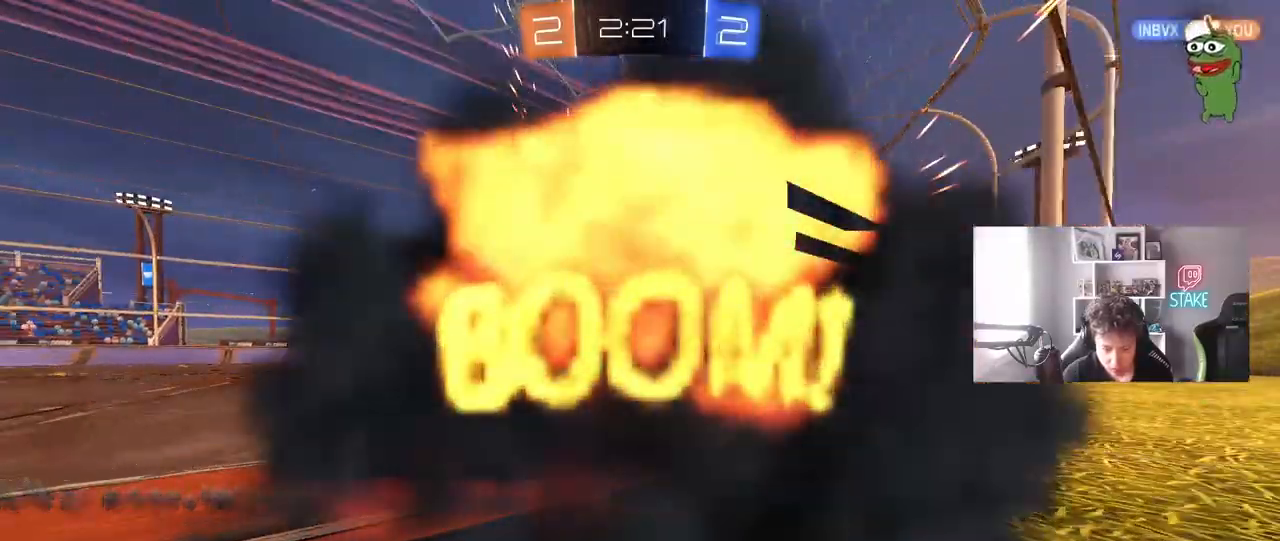
{"keys": [], "mouse": [], "mouse_move": "still", "events": []}
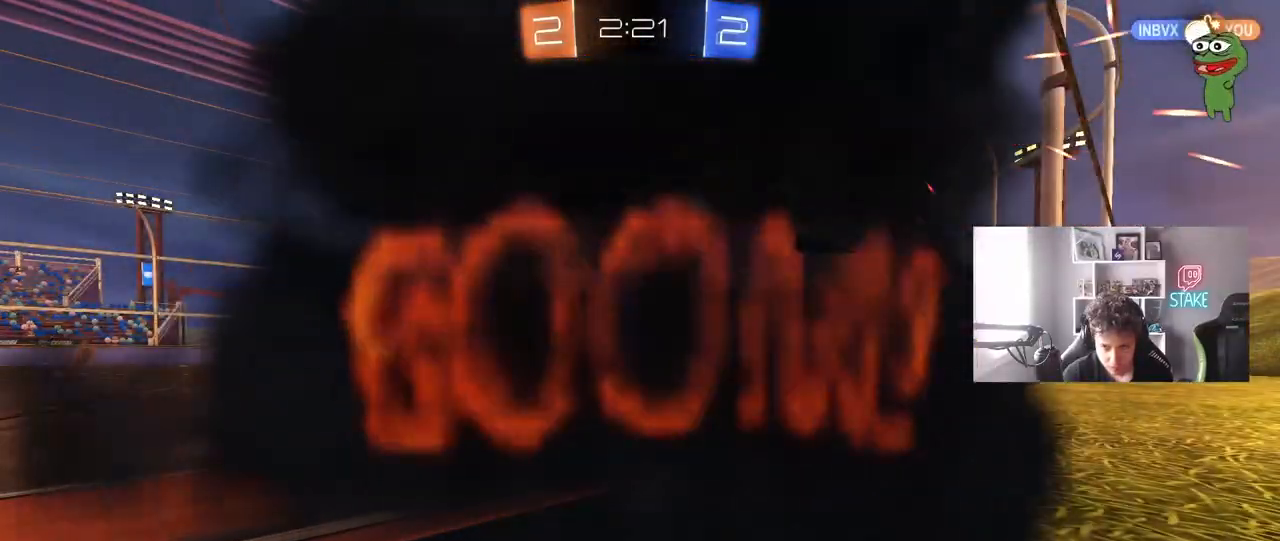
{"keys": [], "mouse": [], "mouse_move": "still", "events": []}
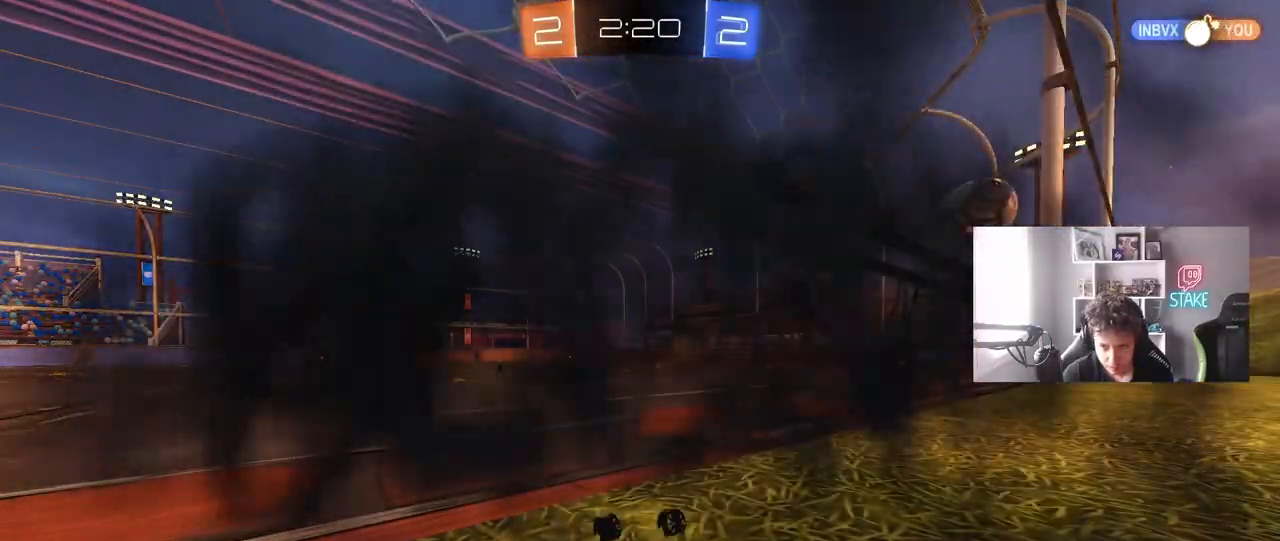
{"keys": [], "mouse": [], "mouse_move": "still", "events": []}
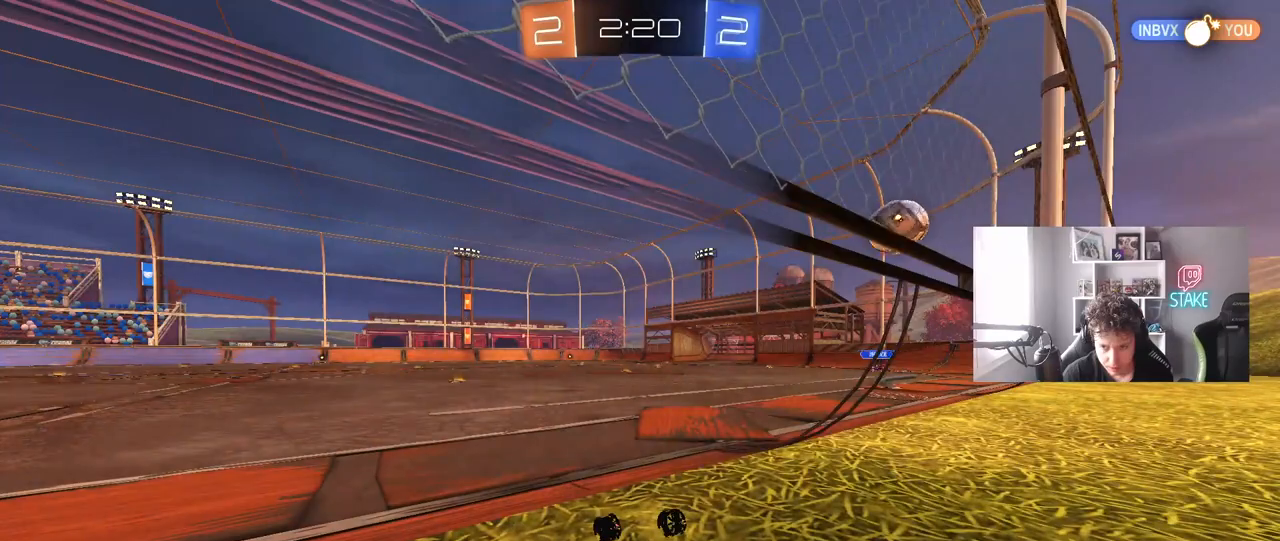
{"keys": [], "mouse": [], "mouse_move": "up-right", "events": []}
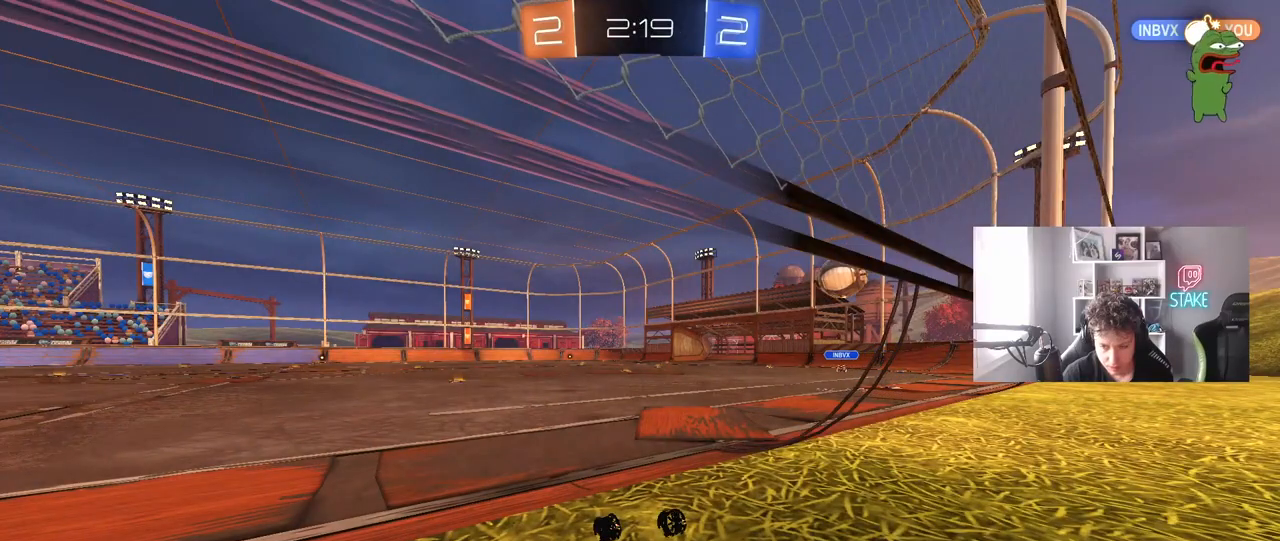
{"keys": [], "mouse": [], "mouse_move": "still", "events": []}
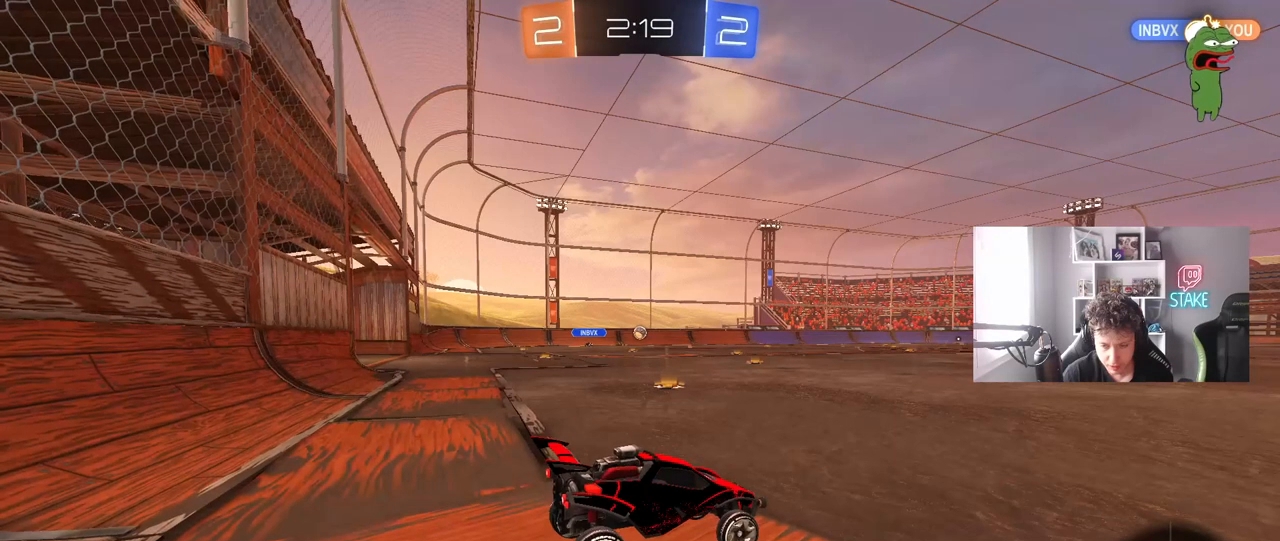
{"keys": ["a", "shift", "w"], "mouse": [], "mouse_move": "left", "events": [[100, "w", "down"], [233, "d", "down"], [333, "a", "down"], [333, "d", "up"], [417, "shift", "down"]]}
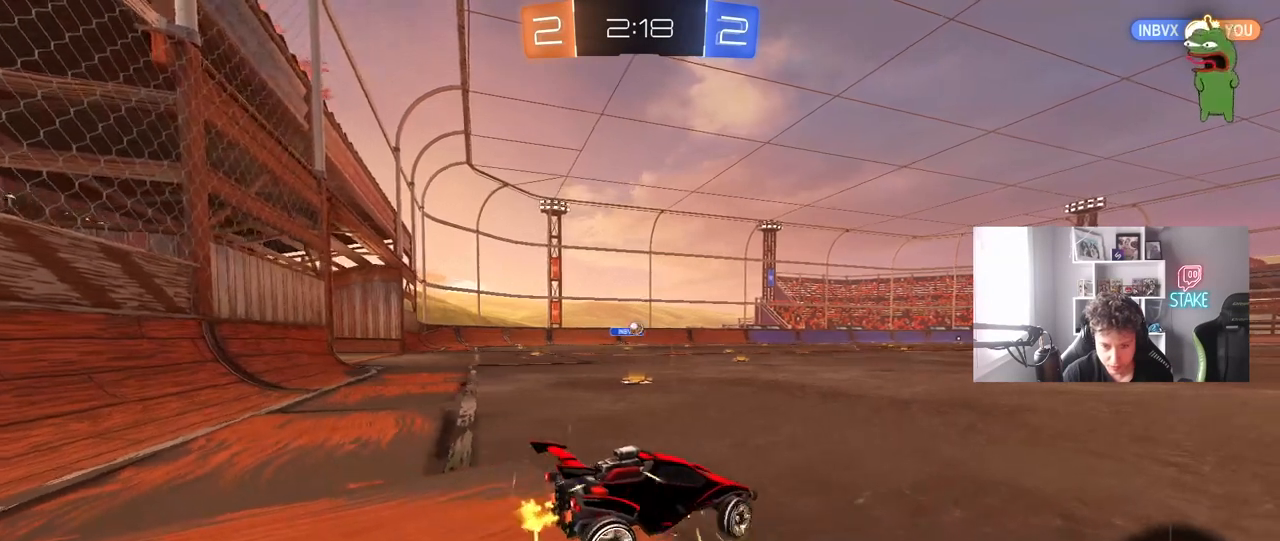
{"keys": ["w"], "mouse": ["left"], "mouse_move": "still", "events": [[17, "shift", "up"], [433, "mouse_left", "down"], [483, "a", "up"]]}
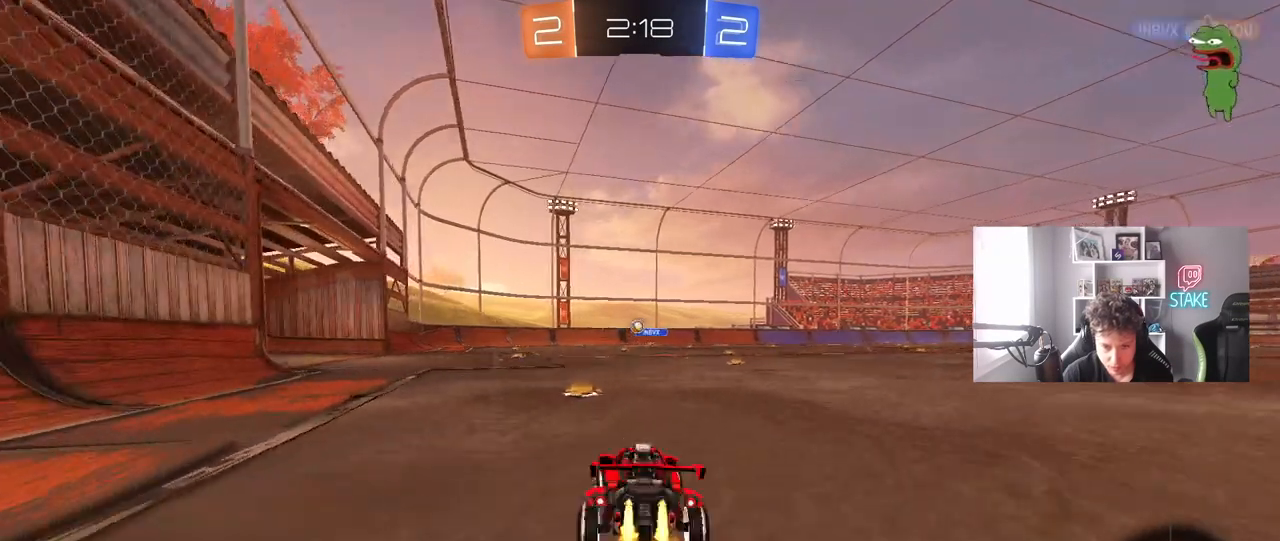
{"keys": ["a", "w"], "mouse": [], "mouse_move": "still", "events": [[167, "a", "down"], [317, "a", "up"], [450, "mouse_left", "up"], [500, "a", "down"]]}
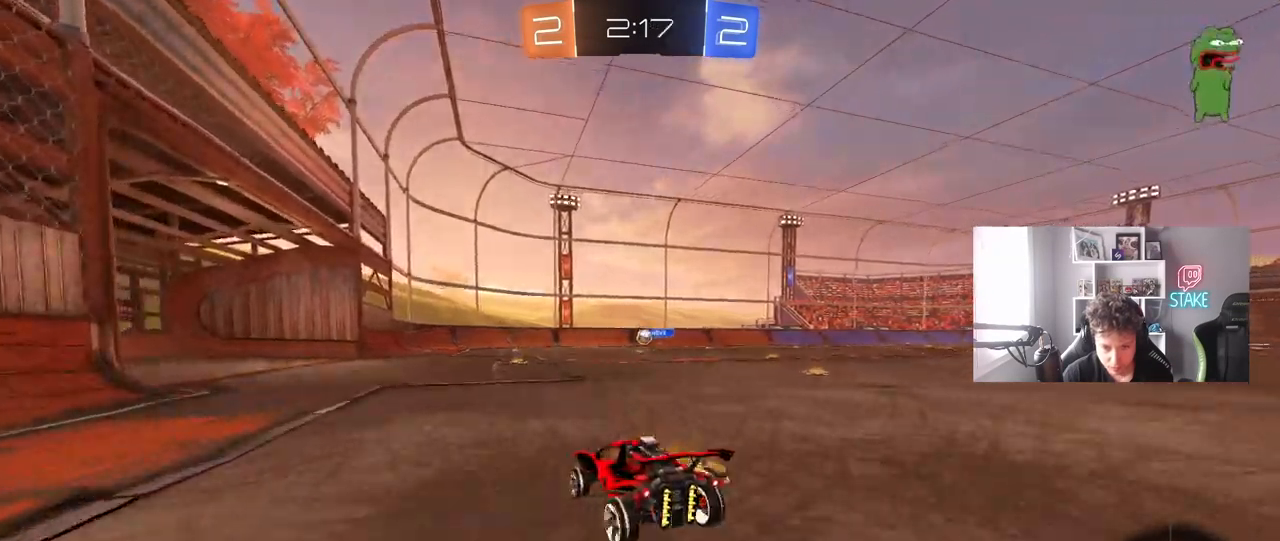
{"keys": ["w"], "mouse": [], "mouse_move": "still", "events": [[100, "a", "up"]]}